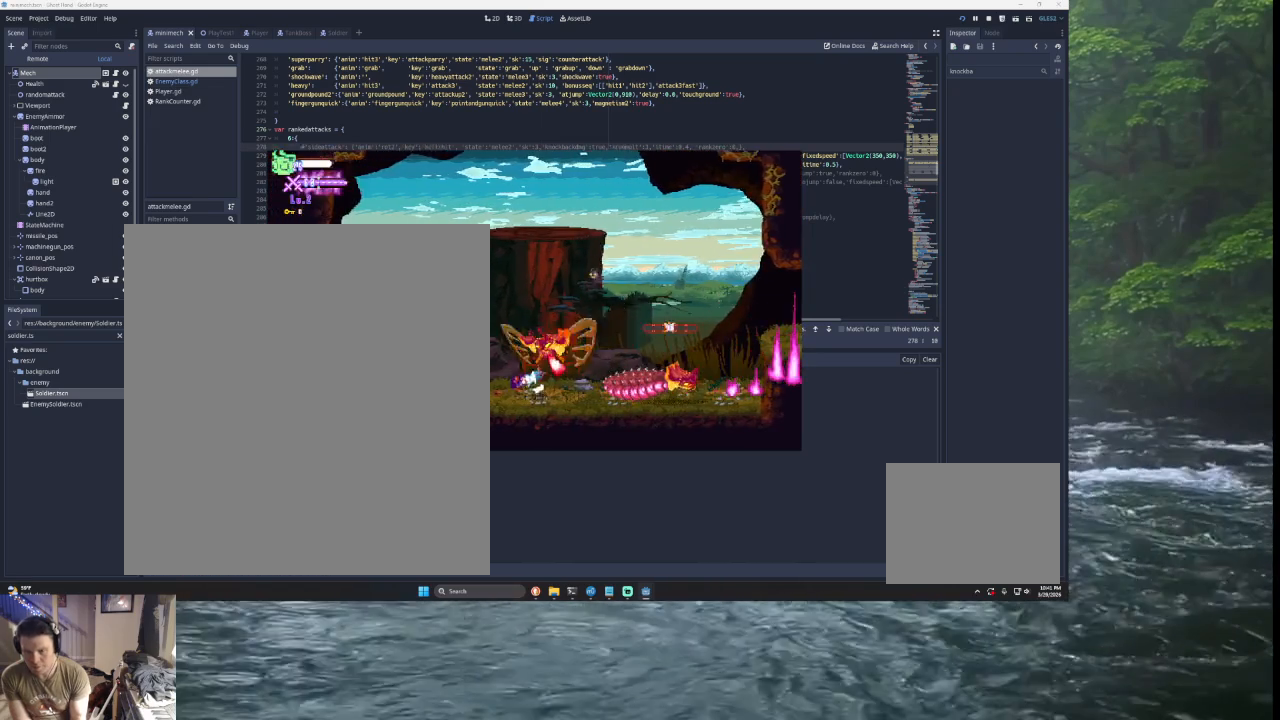
Gameplay with a controller (PlayStation layout); each line is a JSON object with the inputs held at the frame after it. "events" lists button and stick changes between this image and that frame as [ms after this image, input, new state], when the widget could be followed in between.
{"buttons": [], "left_stick": "left", "right_stick": "center", "events": [[33, "right_stick", "down"], [200, "right_stick", "center"]]}
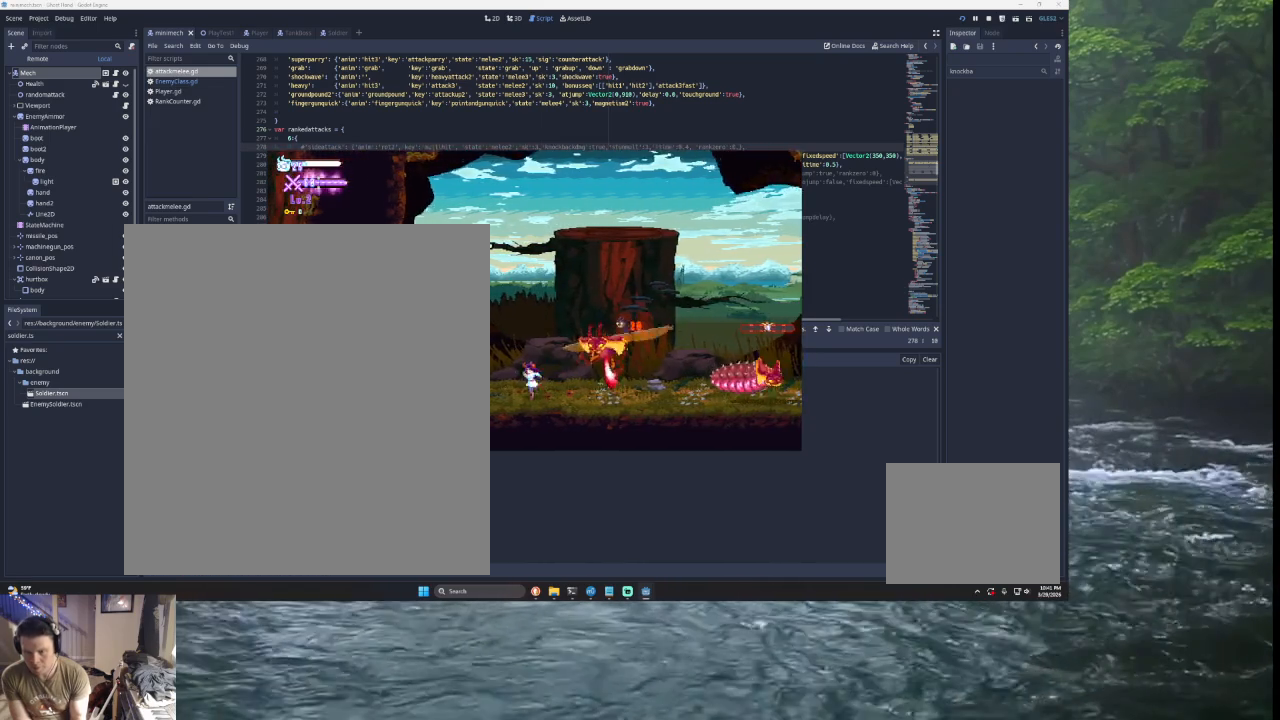
{"buttons": [], "left_stick": "left", "right_stick": "center", "events": [[67, "TRIANGLE", "down"], [100, "SQUARE", "down"], [100, "left_stick", "right"], [200, "left_stick", "center"], [267, "left_stick", "left"], [367, "SQUARE", "up"], [433, "TRIANGLE", "up"]]}
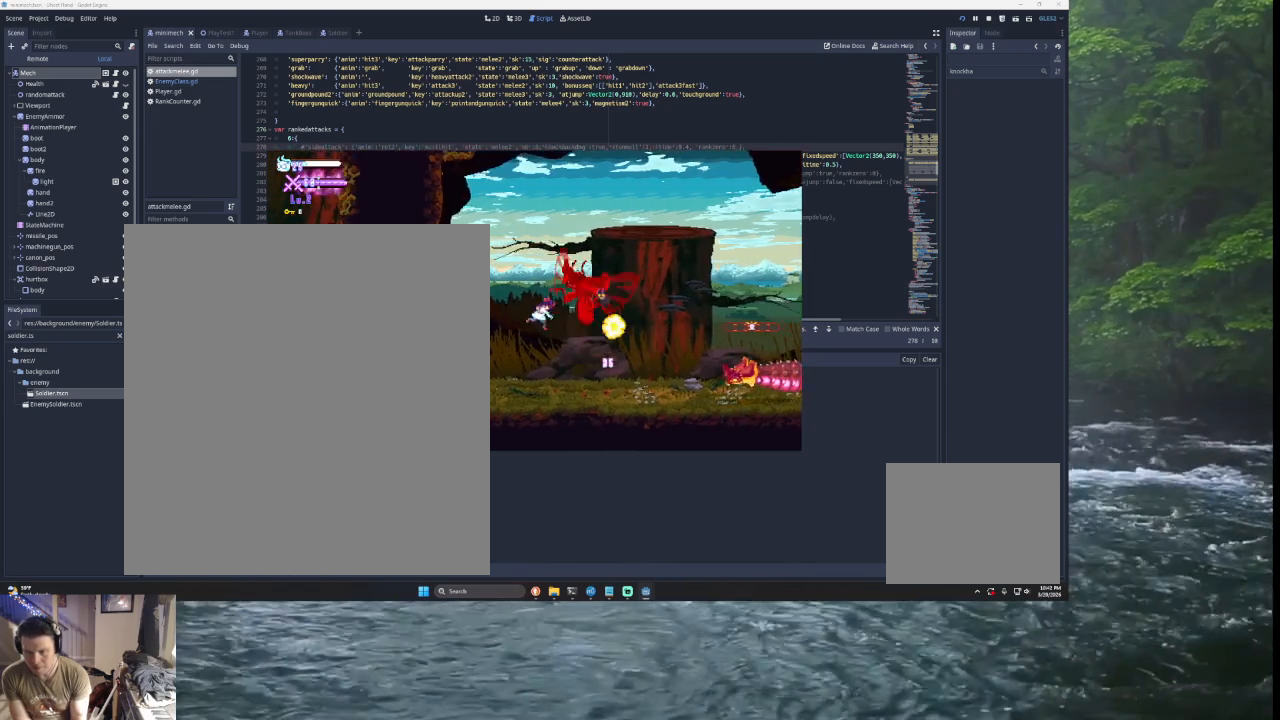
{"buttons": ["TRIANGLE"], "left_stick": "left", "right_stick": "center", "events": [[500, "TRIANGLE", "down"]]}
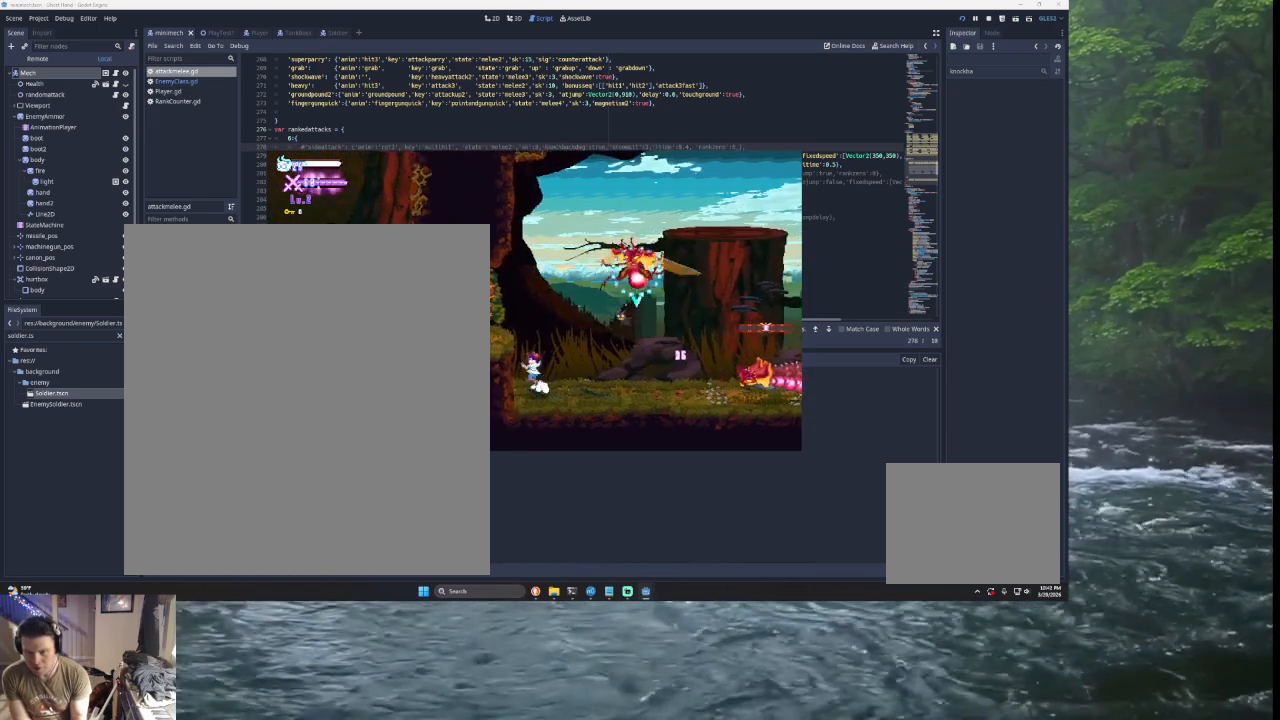
{"buttons": [], "left_stick": "left", "right_stick": "center", "events": [[67, "SQUARE", "down"], [300, "SQUARE", "up"], [367, "TRIANGLE", "up"]]}
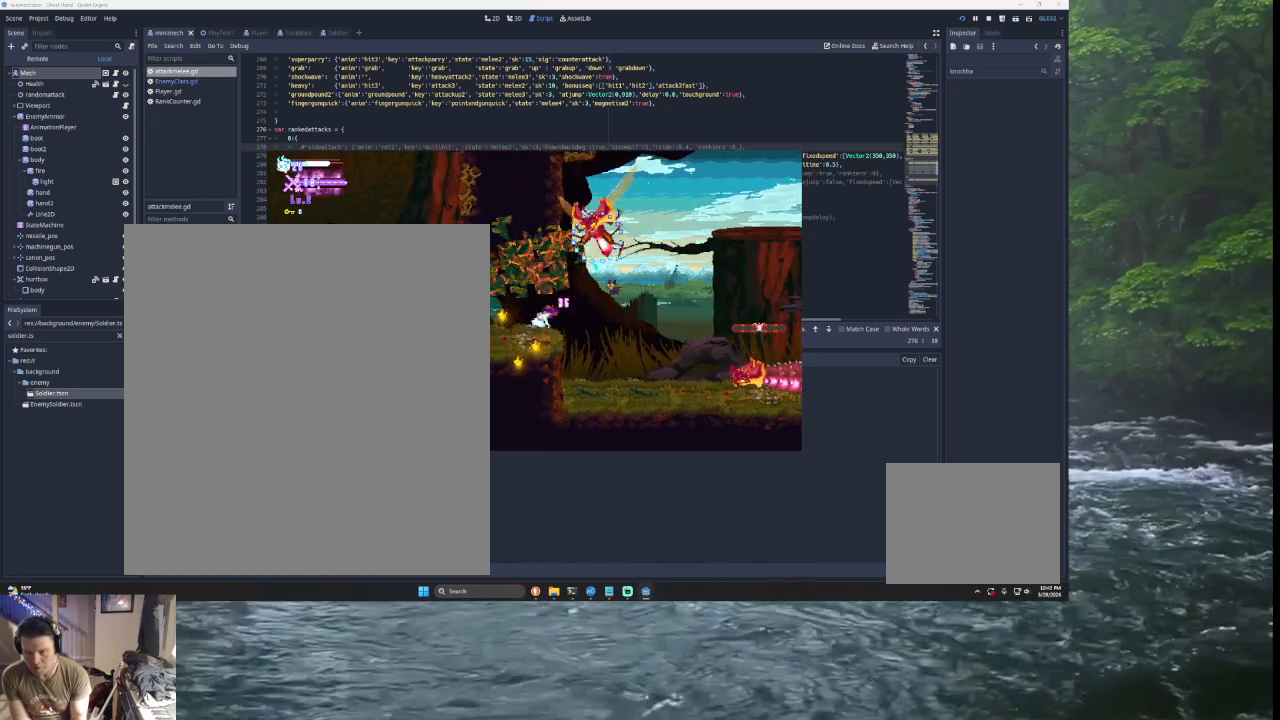
{"buttons": ["SQUARE", "TRIANGLE", "L2"], "left_stick": "up-right", "right_stick": "center", "events": [[333, "left_stick", "right"], [433, "TRIANGLE", "down"], [467, "L2", "down"], [467, "SQUARE", "down"], [500, "left_stick", "up-right"]]}
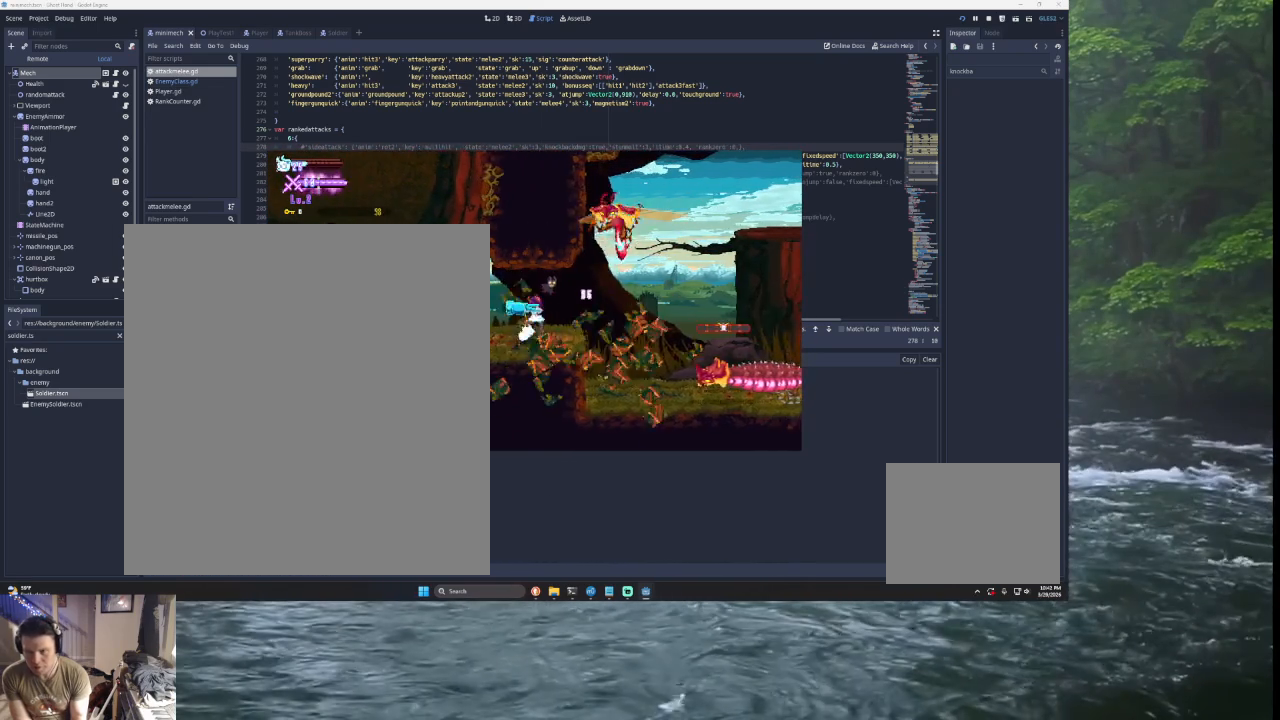
{"buttons": [], "left_stick": "center", "right_stick": "center", "events": [[133, "left_stick", "up"], [200, "L2", "up"], [200, "SQUARE", "up"], [200, "TRIANGLE", "up"], [233, "left_stick", "center"]]}
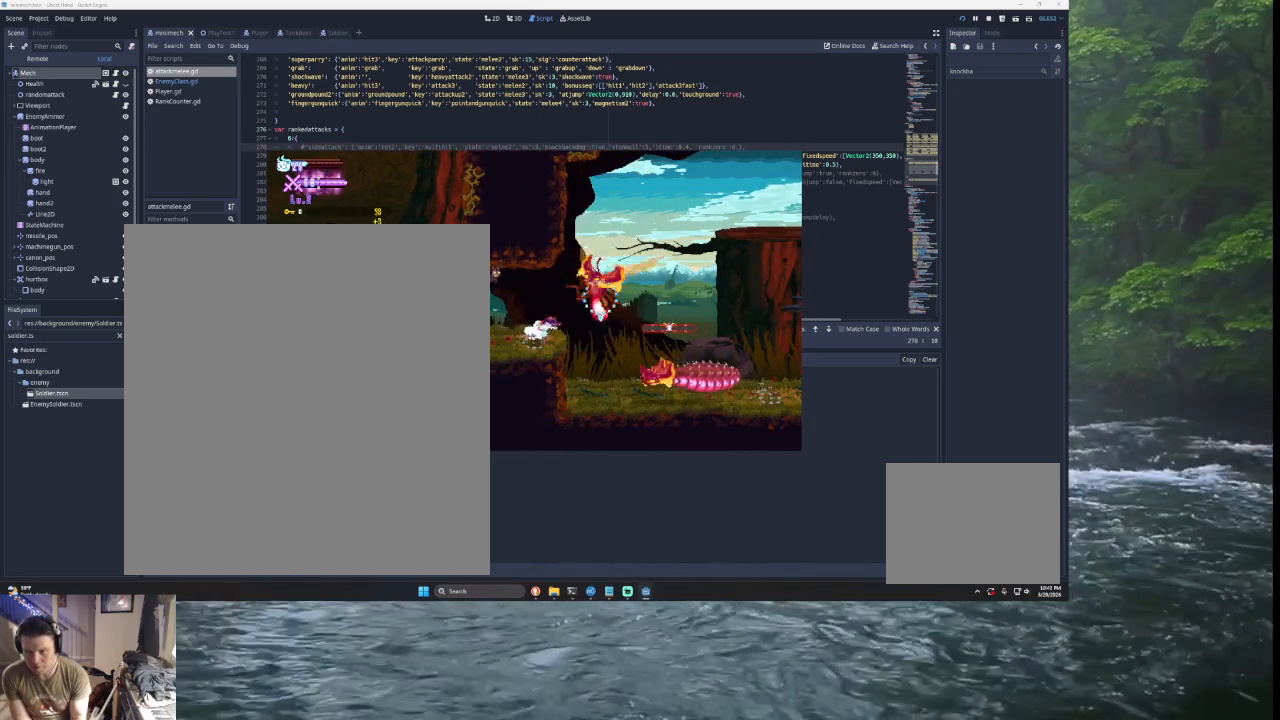
{"buttons": [], "left_stick": "center", "right_stick": "center", "events": [[67, "L2", "down"], [67, "left_stick", "up"], [133, "SQUARE", "down"], [233, "L2", "up"], [233, "SQUARE", "up"], [300, "left_stick", "center"]]}
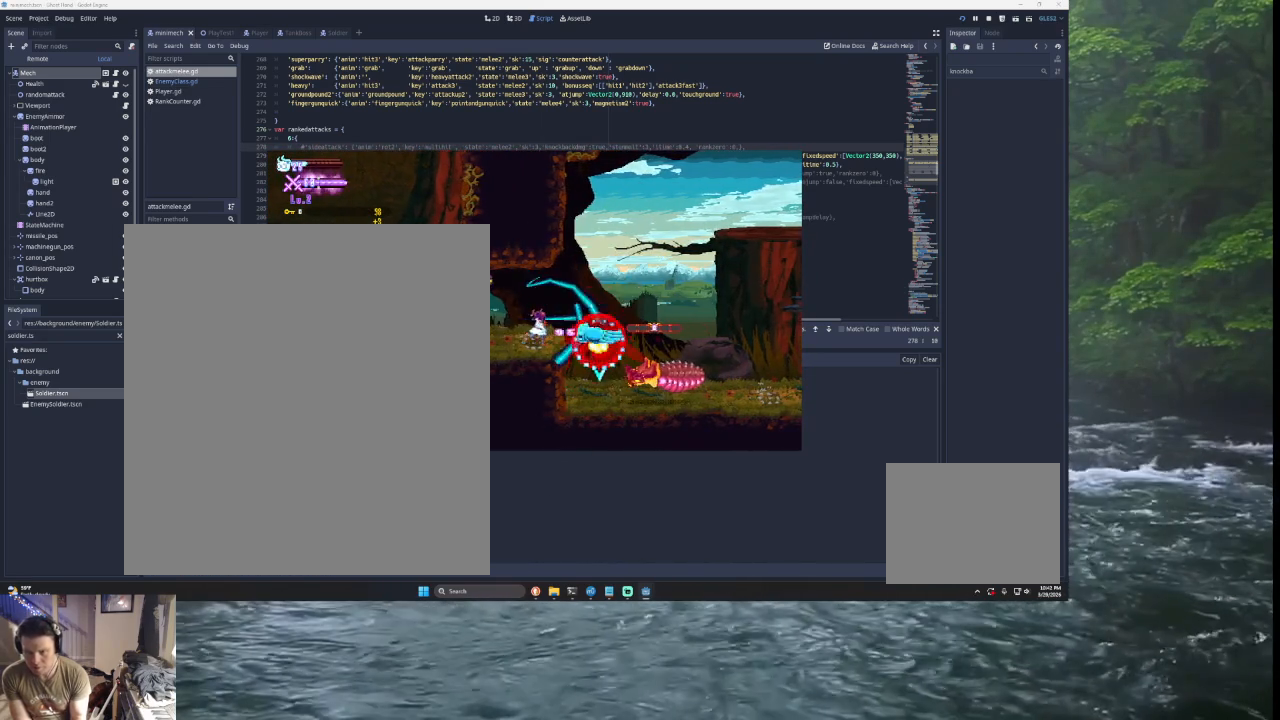
{"buttons": [], "left_stick": "center", "right_stick": "center", "events": []}
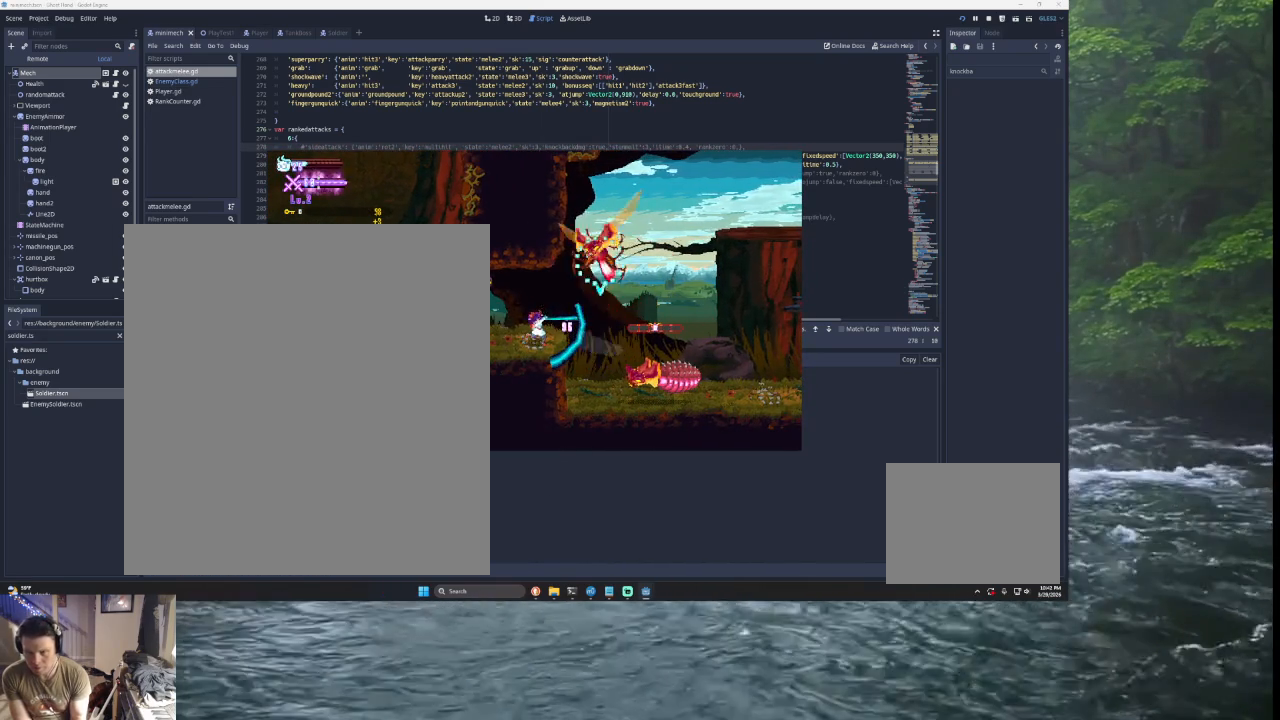
{"buttons": ["L2"], "left_stick": "up", "right_stick": "center", "events": [[100, "left_stick", "up"], [167, "L2", "down"], [167, "TRIANGLE", "down"], [200, "SQUARE", "down"], [267, "CROSS", "down"], [367, "CROSS", "up"], [400, "SQUARE", "up"], [400, "TRIANGLE", "up"]]}
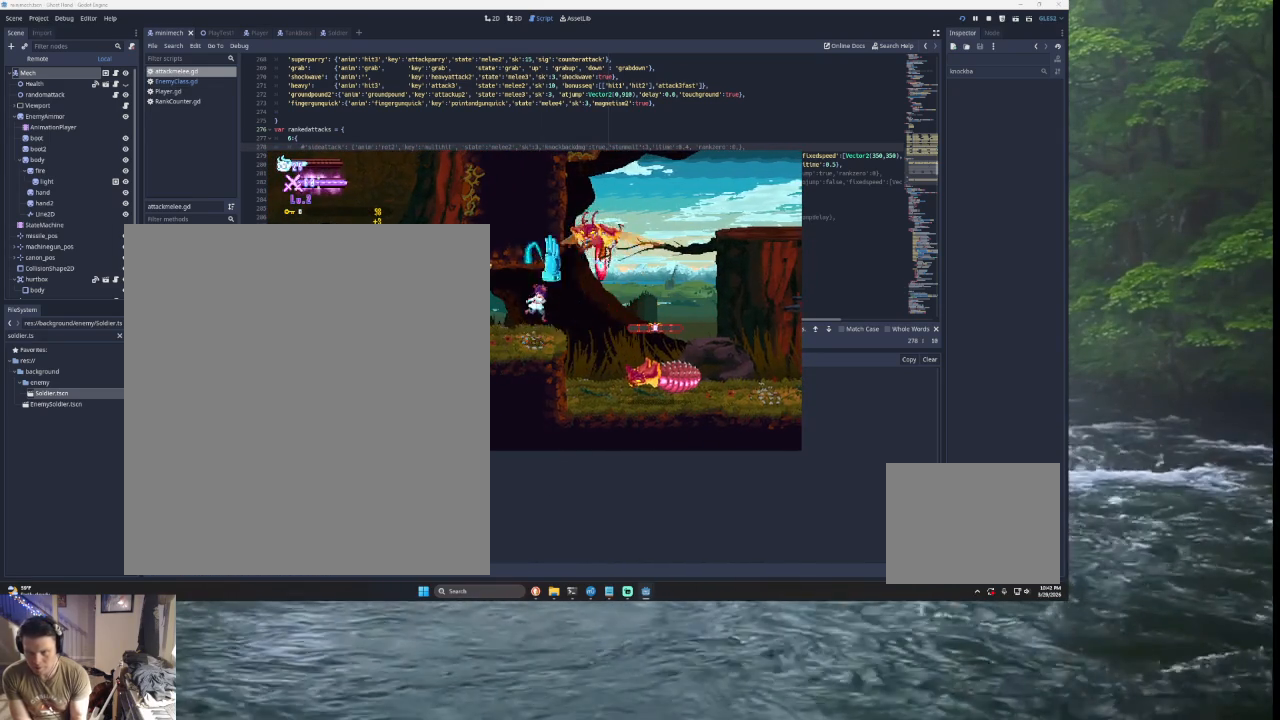
{"buttons": [], "left_stick": "up", "right_stick": "center", "events": [[400, "L2", "up"]]}
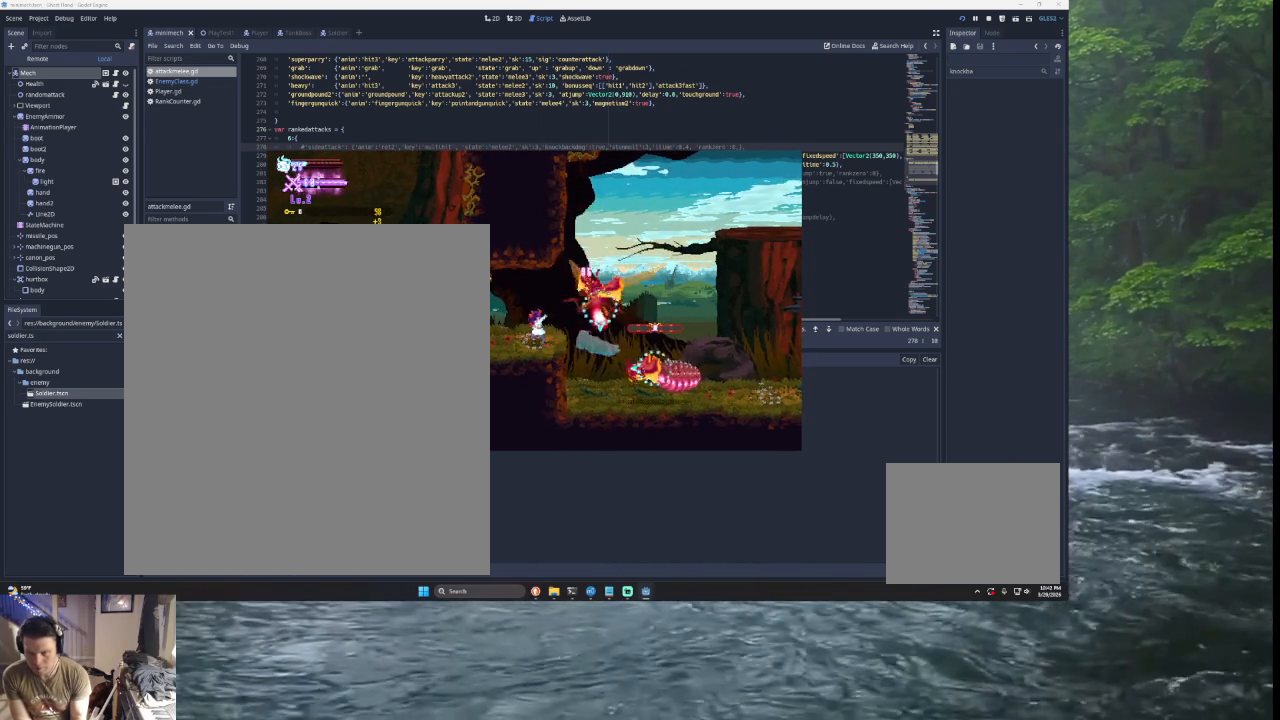
{"buttons": ["CROSS", "SQUARE", "TRIANGLE", "L2"], "left_stick": "up", "right_stick": "center", "events": [[300, "L2", "down"], [300, "TRIANGLE", "down"], [333, "CROSS", "down"], [333, "SQUARE", "down"]]}
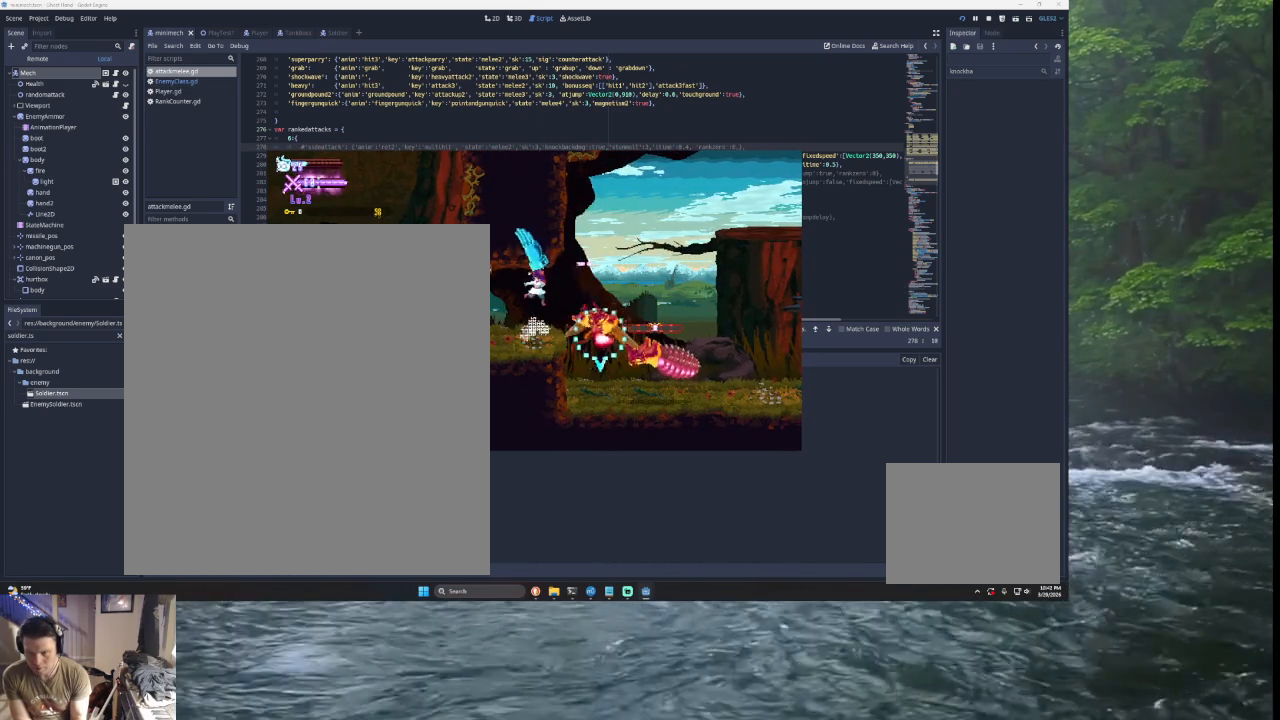
{"buttons": [], "left_stick": "left", "right_stick": "center", "events": [[33, "CROSS", "up"], [33, "SQUARE", "up"], [67, "L2", "up"], [100, "TRIANGLE", "up"], [167, "left_stick", "left"]]}
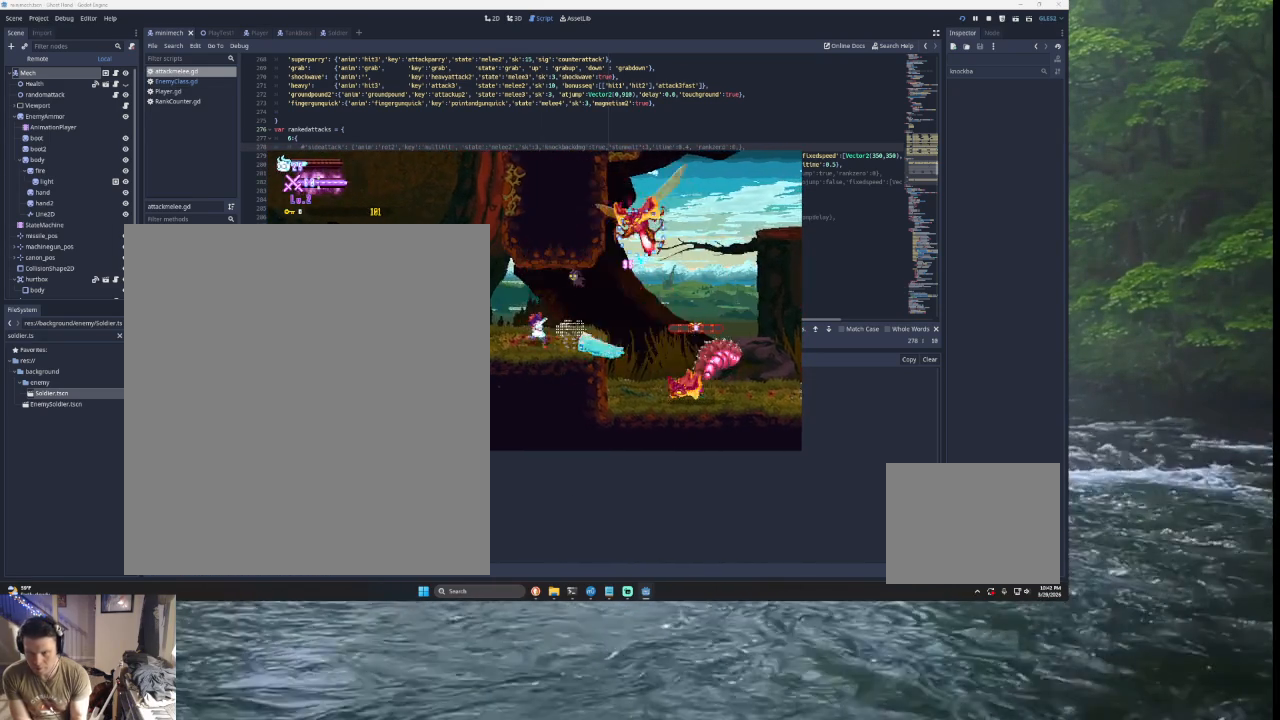
{"buttons": [], "left_stick": "left", "right_stick": "center", "events": []}
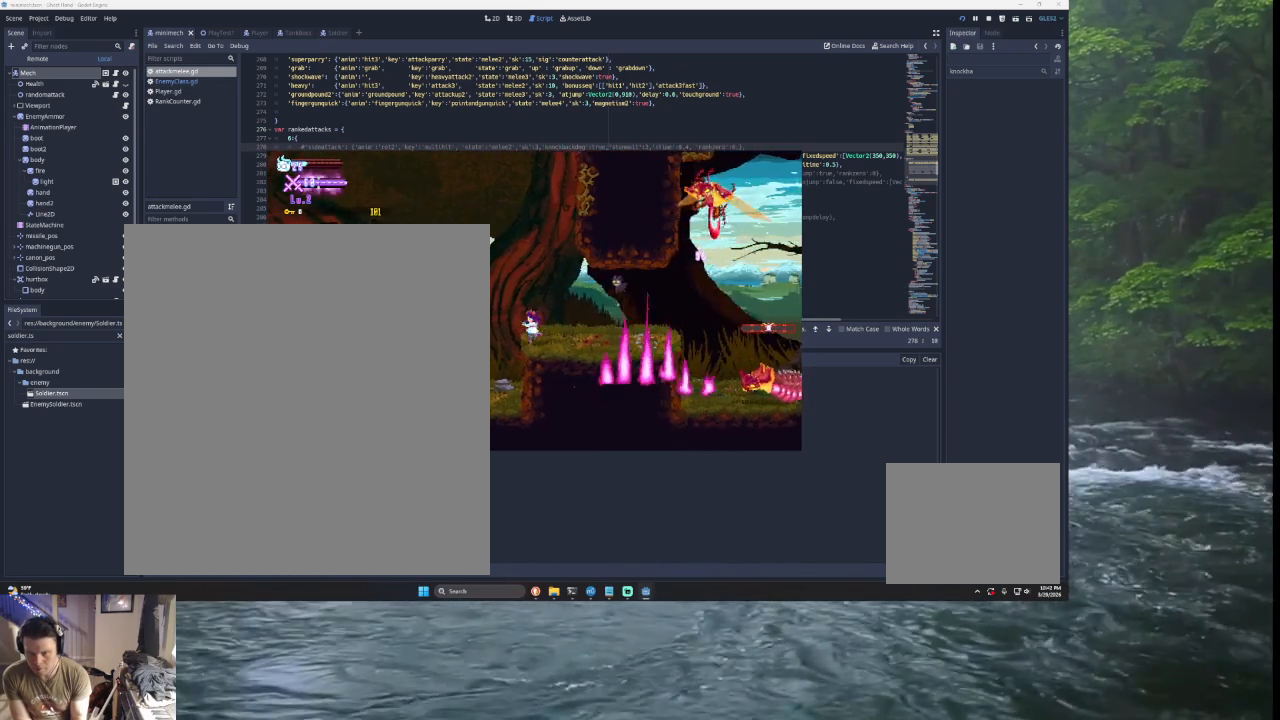
{"buttons": [], "left_stick": "left", "right_stick": "center", "events": [[33, "TRIANGLE", "down"], [433, "TRIANGLE", "up"]]}
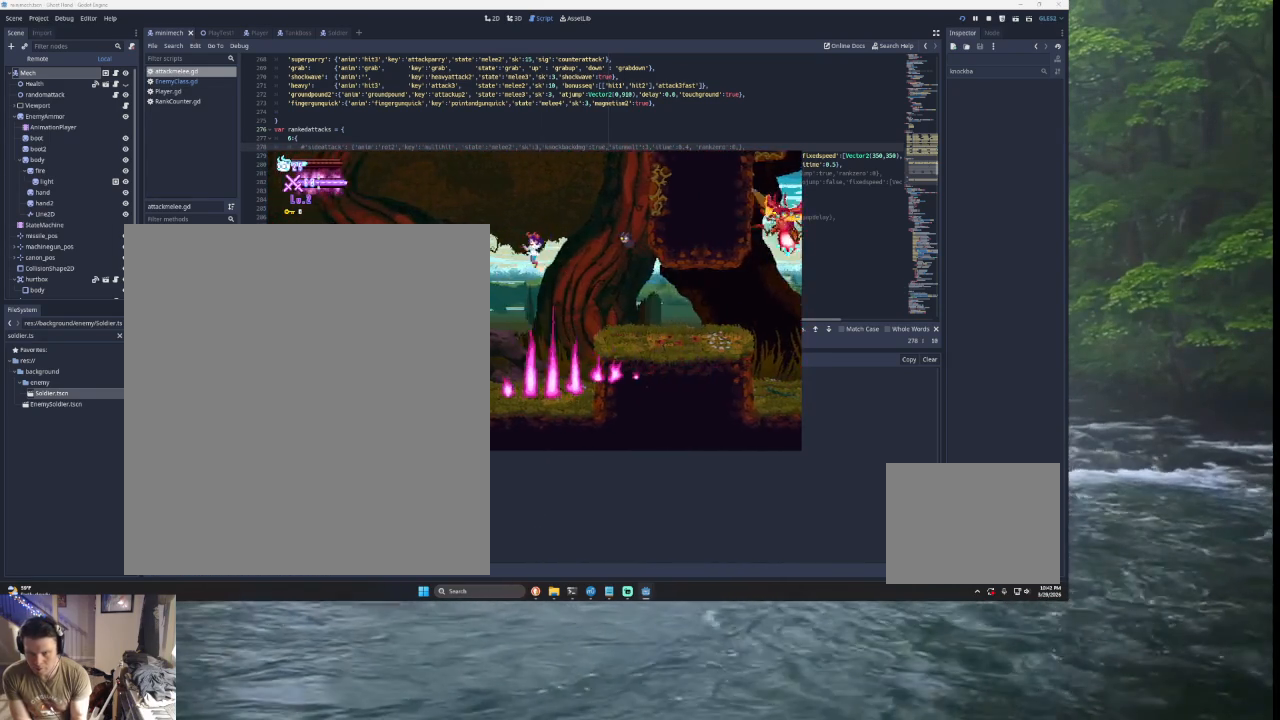
{"buttons": [], "left_stick": "left", "right_stick": "center", "events": [[33, "SQUARE", "down"], [200, "left_stick", "right"], [267, "SQUARE", "up"], [367, "left_stick", "center"], [433, "left_stick", "left"]]}
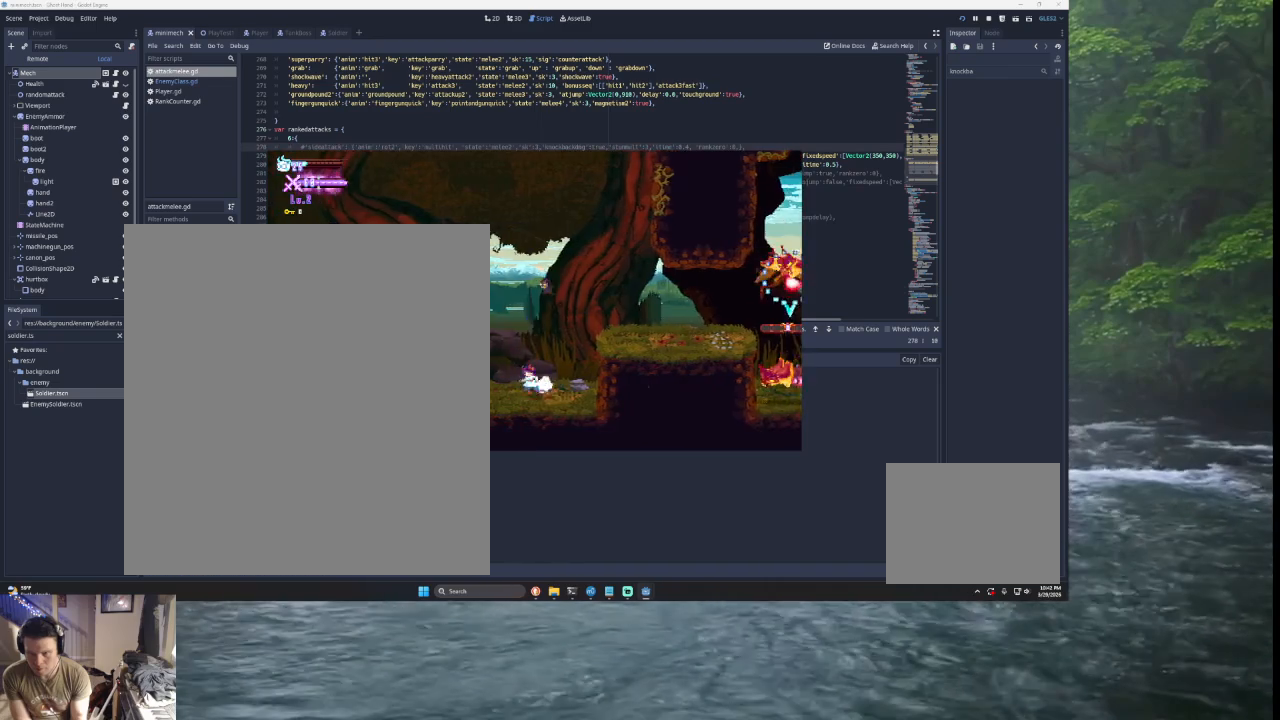
{"buttons": [], "left_stick": "left", "right_stick": "center", "events": [[67, "TRIANGLE", "down"], [133, "SQUARE", "down"], [200, "CROSS", "down"], [300, "left_stick", "right"], [333, "CROSS", "up"], [367, "SQUARE", "up"], [433, "TRIANGLE", "up"], [500, "left_stick", "left"]]}
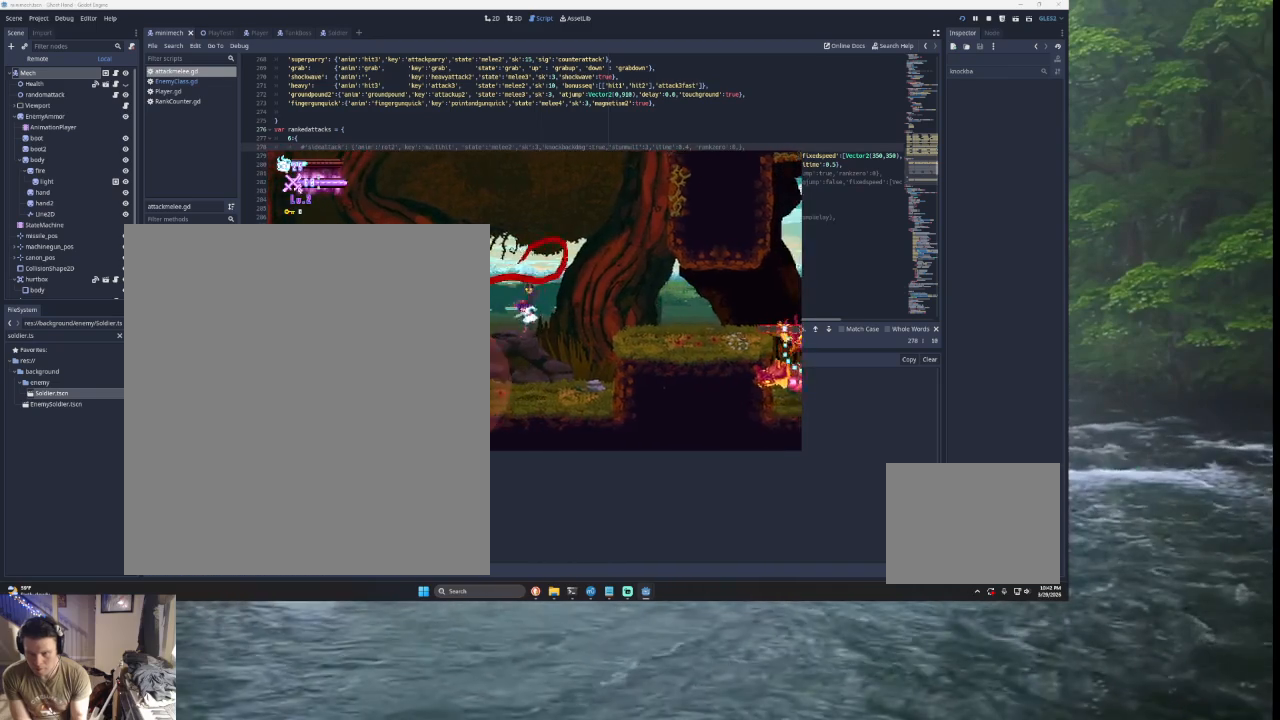
{"buttons": ["TRIANGLE"], "left_stick": "right", "right_stick": "center", "events": [[133, "SQUARE", "down"], [133, "TRIANGLE", "down"], [167, "left_stick", "center"], [233, "CROSS", "down"], [267, "left_stick", "right"], [433, "CROSS", "up"], [500, "SQUARE", "up"]]}
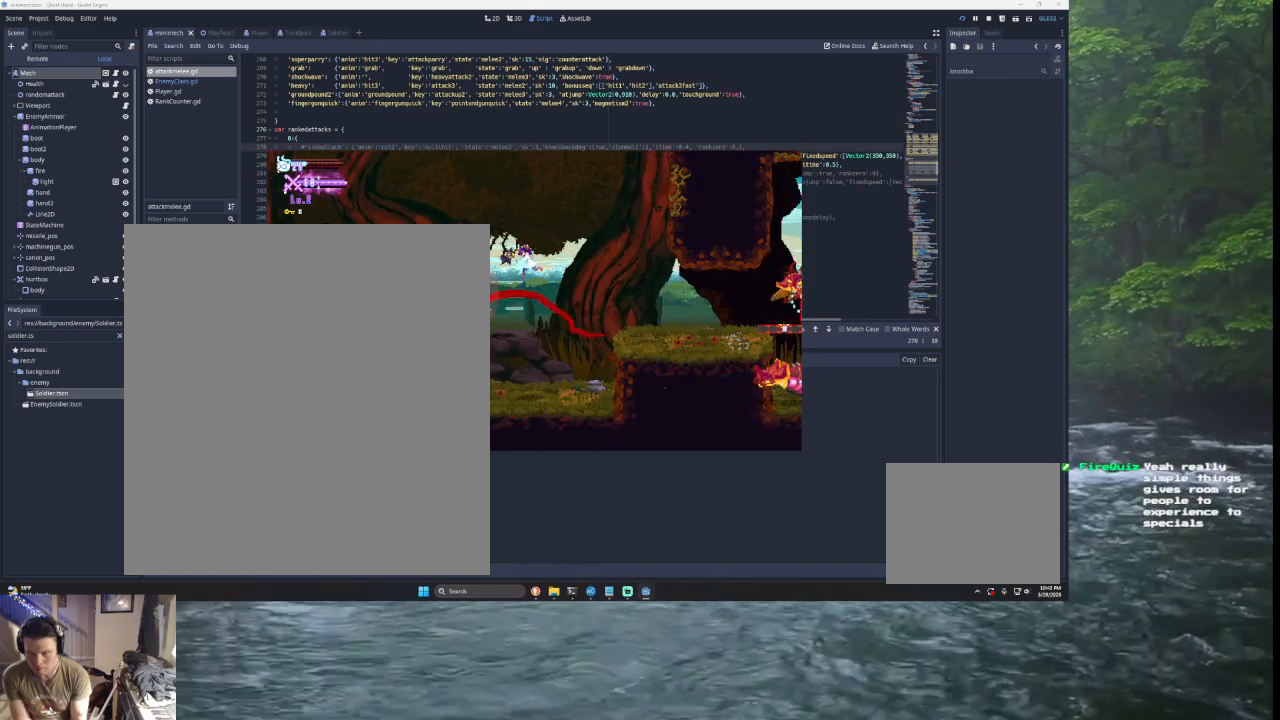
{"buttons": [], "left_stick": "right", "right_stick": "center", "events": [[33, "TRIANGLE", "up"], [133, "left_stick", "left"], [267, "L2", "down"], [333, "SQUARE", "down"], [433, "left_stick", "center"], [467, "L2", "up"], [467, "SQUARE", "up"], [500, "left_stick", "right"]]}
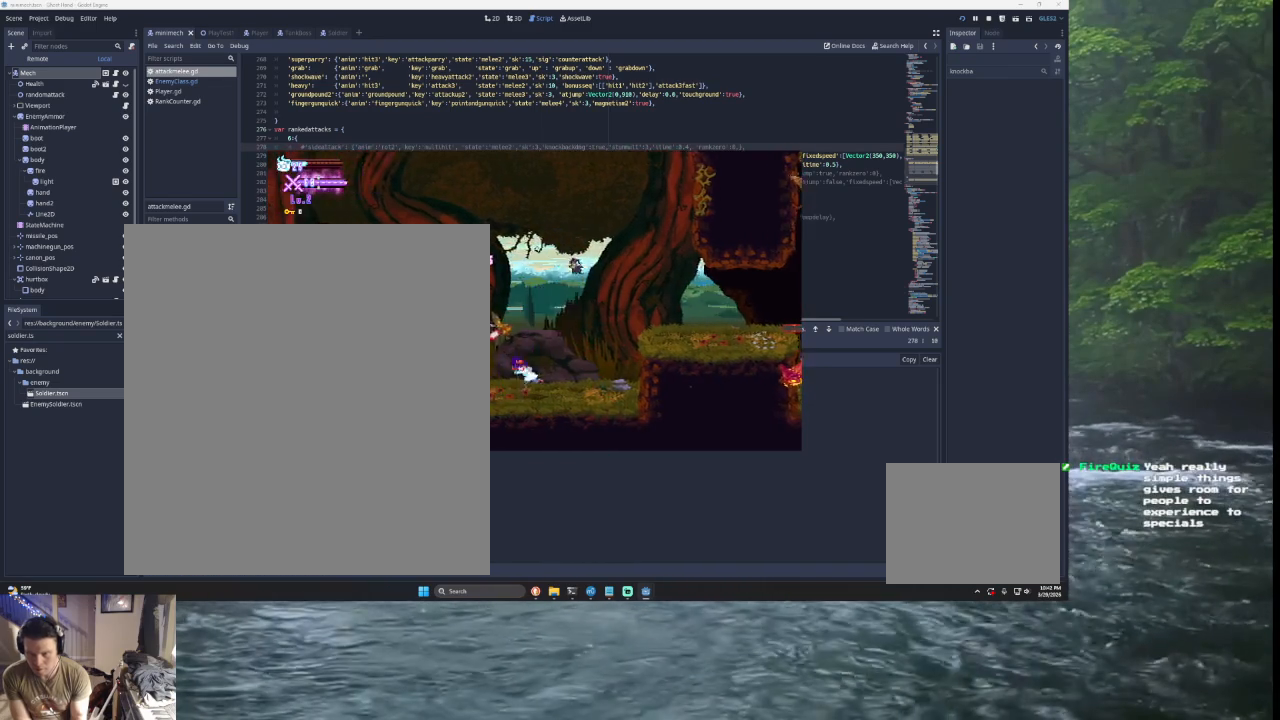
{"buttons": ["TRIANGLE"], "left_stick": "left", "right_stick": "center", "events": [[200, "left_stick", "center"], [333, "TRIANGLE", "down"], [333, "left_stick", "left"]]}
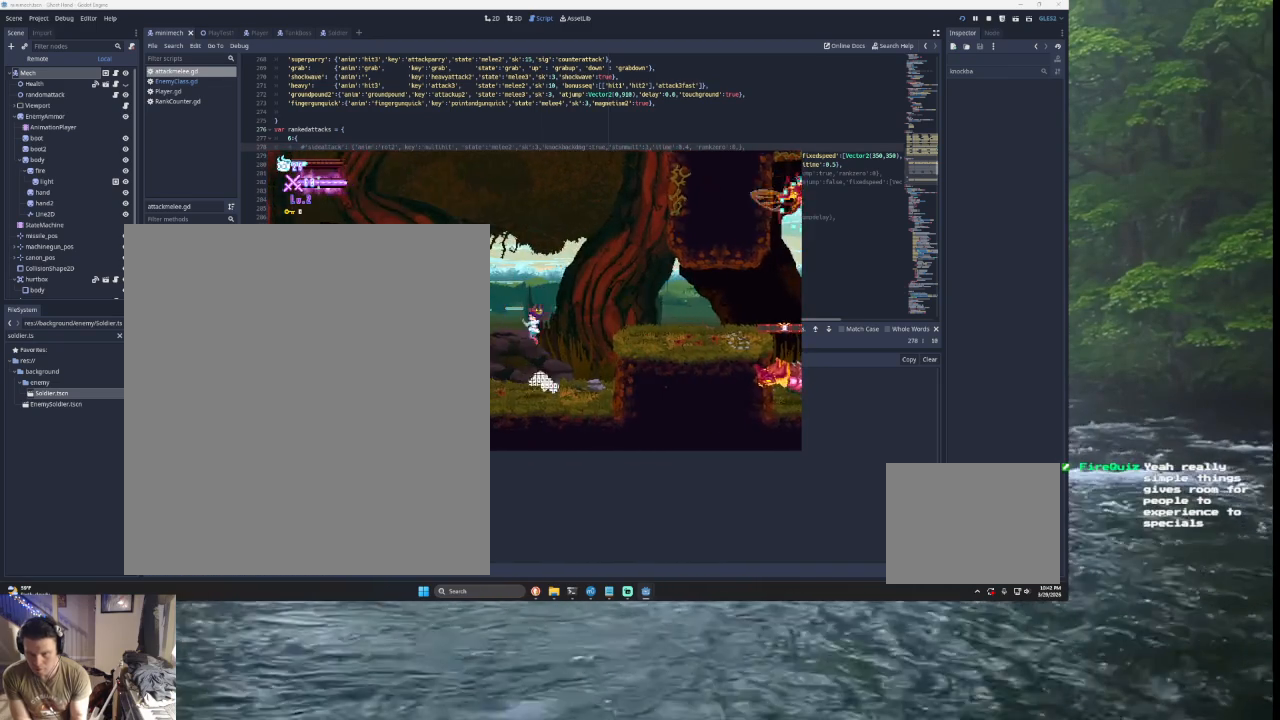
{"buttons": [], "left_stick": "left", "right_stick": "center", "events": [[33, "TRIANGLE", "up"], [133, "TRIANGLE", "down"], [433, "TRIANGLE", "up"]]}
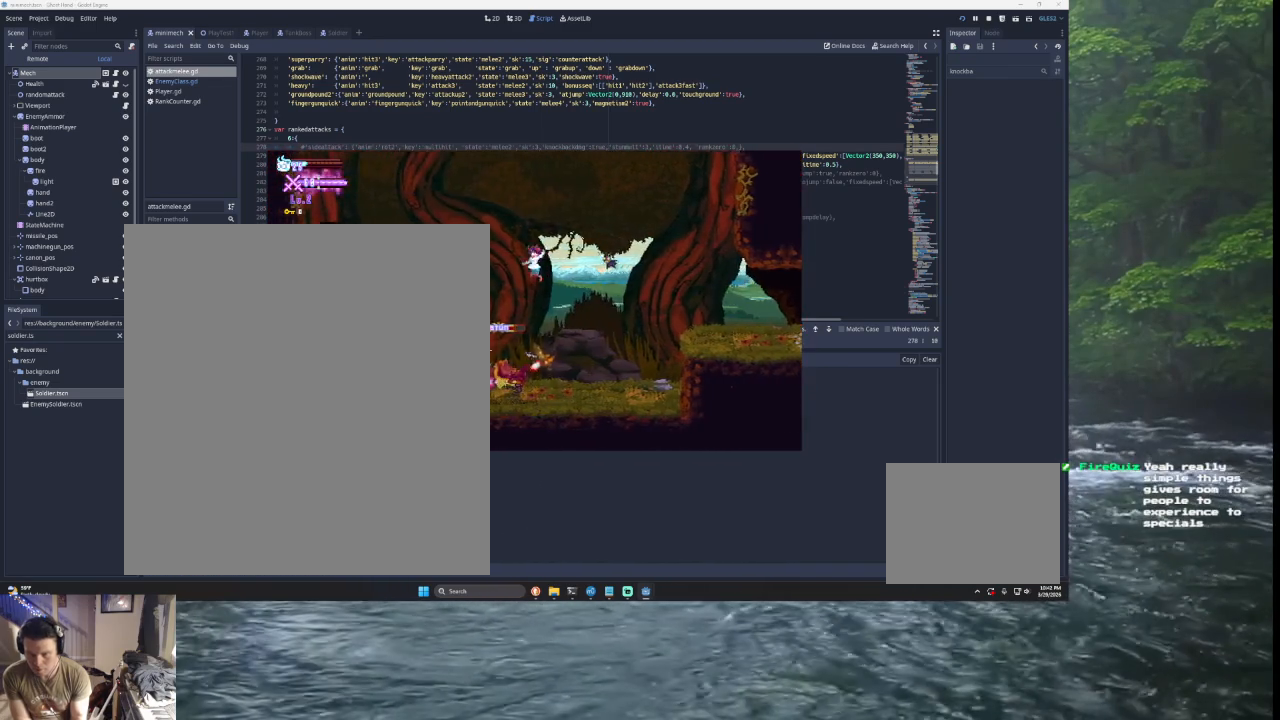
{"buttons": [], "left_stick": "center", "right_stick": "center", "events": [[67, "left_stick", "center"], [133, "right_stick", "down-left"], [167, "left_stick", "left"], [200, "right_stick", "center"], [367, "left_stick", "center"]]}
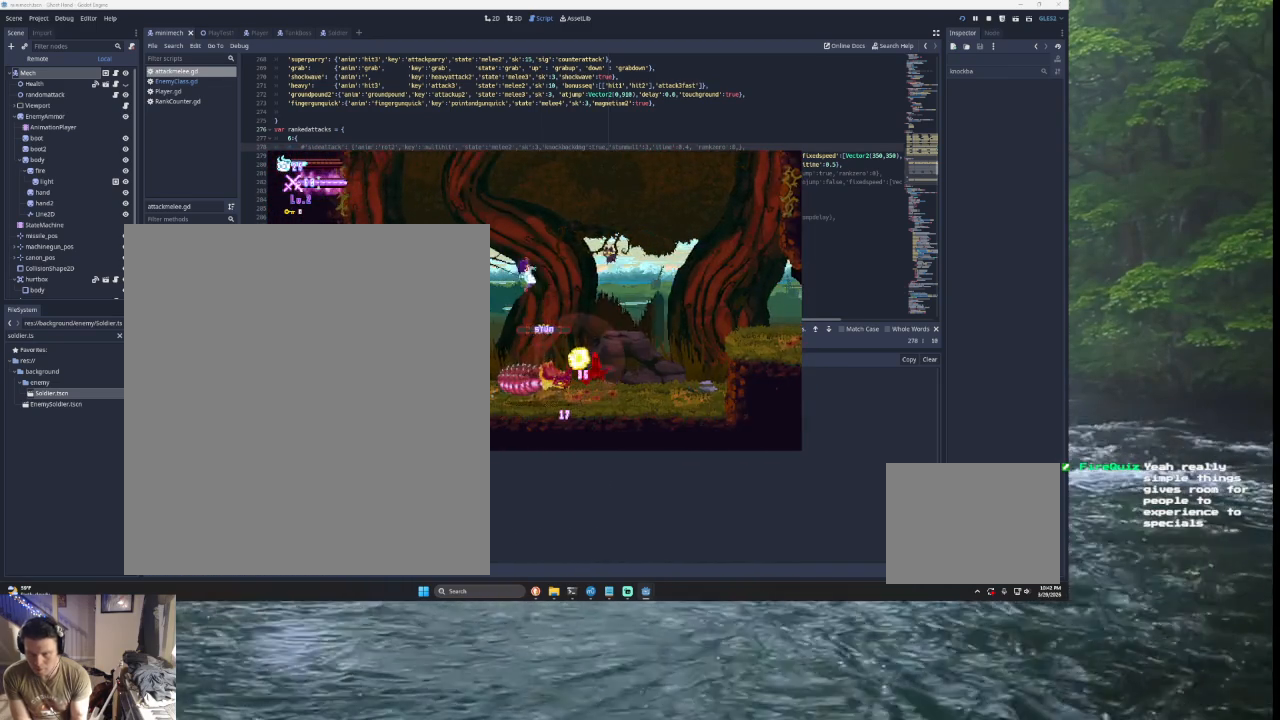
{"buttons": [], "left_stick": "center", "right_stick": "center", "events": [[200, "left_stick", "down-right"], [200, "right_stick", "down"], [267, "left_stick", "right"], [300, "right_stick", "center"], [367, "left_stick", "center"]]}
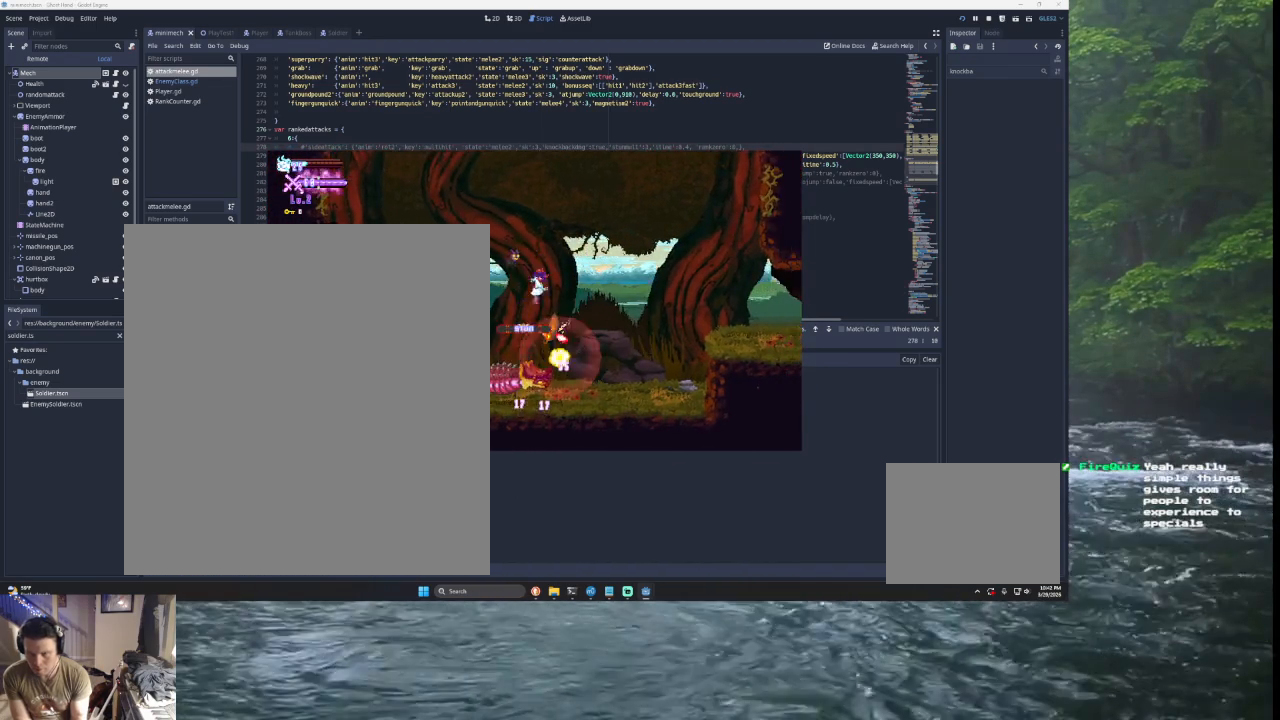
{"buttons": [], "left_stick": "left", "right_stick": "center", "events": [[167, "left_stick", "left"], [200, "right_stick", "down"], [300, "right_stick", "center"]]}
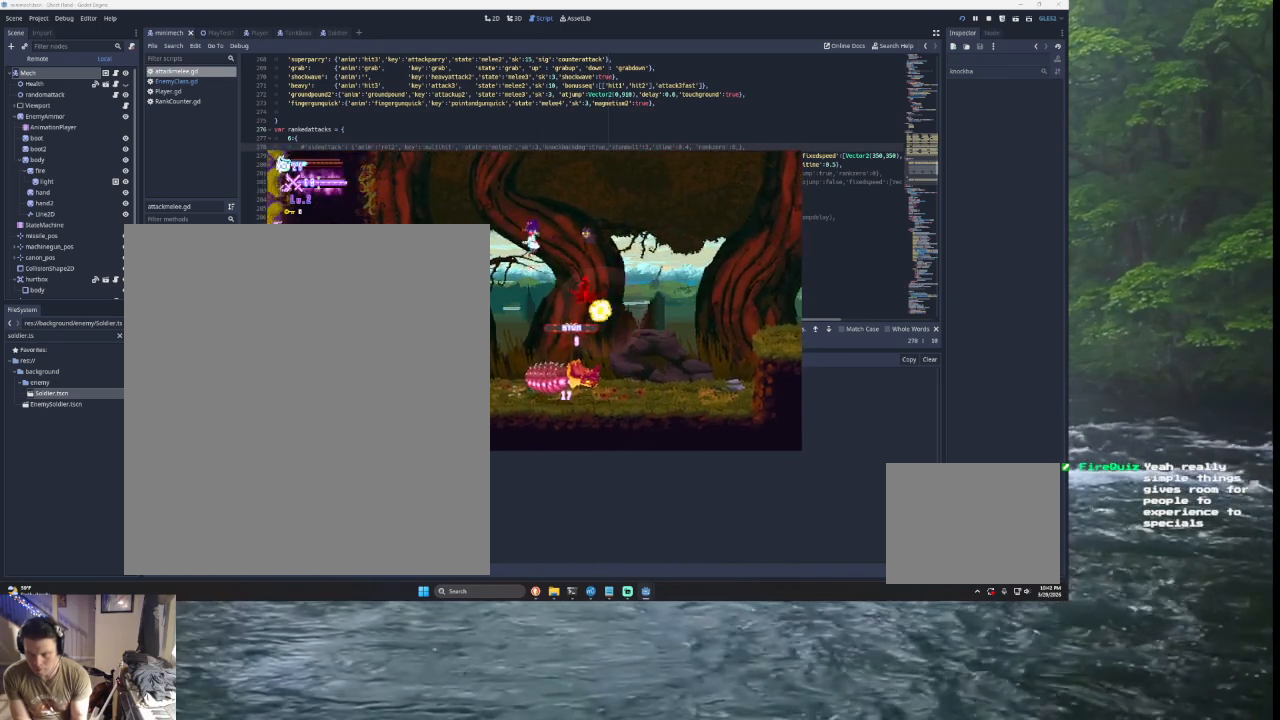
{"buttons": ["L2"], "left_stick": "right", "right_stick": "center", "events": [[300, "left_stick", "down-right"], [333, "L2", "down"], [400, "SQUARE", "down"], [400, "left_stick", "right"], [500, "SQUARE", "up"]]}
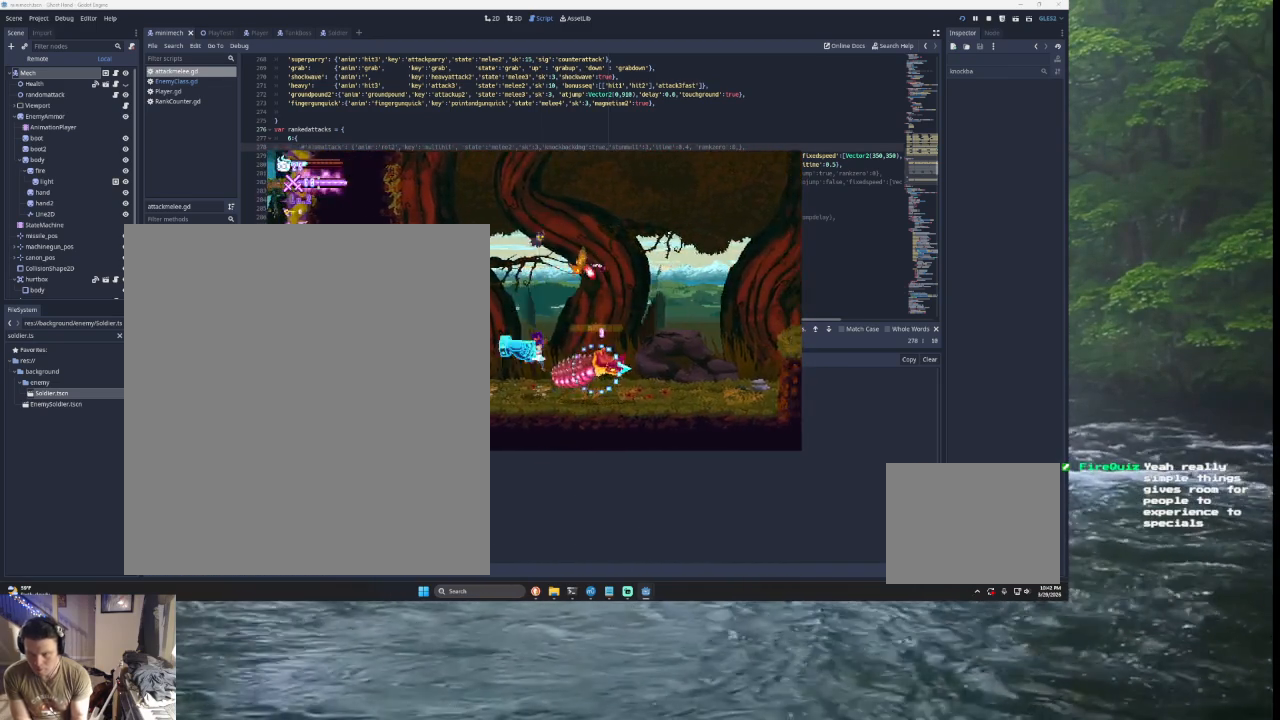
{"buttons": [], "left_stick": "center", "right_stick": "center", "events": [[33, "left_stick", "center"], [67, "L2", "up"], [100, "left_stick", "left"], [467, "left_stick", "center"]]}
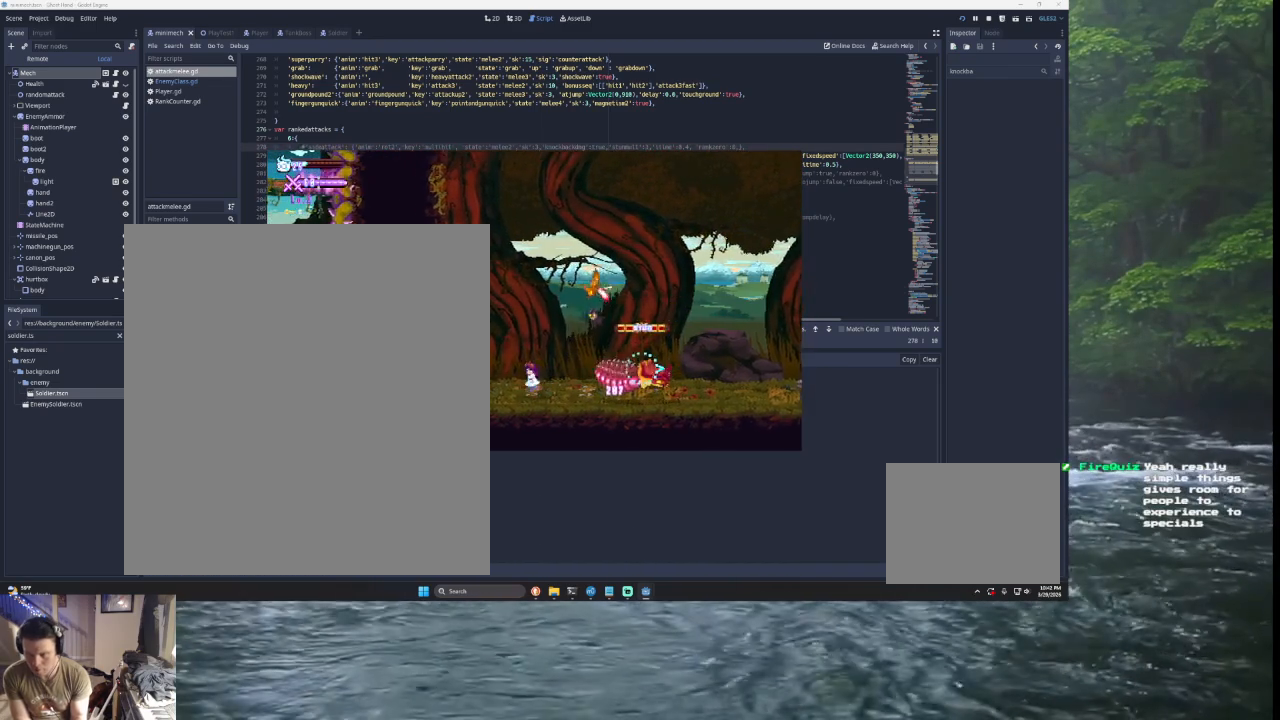
{"buttons": ["CROSS", "SQUARE", "TRIANGLE"], "left_stick": "right", "right_stick": "center", "events": [[167, "left_stick", "left"], [300, "left_stick", "center"], [333, "TRIANGLE", "down"], [367, "left_stick", "right"], [400, "SQUARE", "down"], [433, "CROSS", "down"]]}
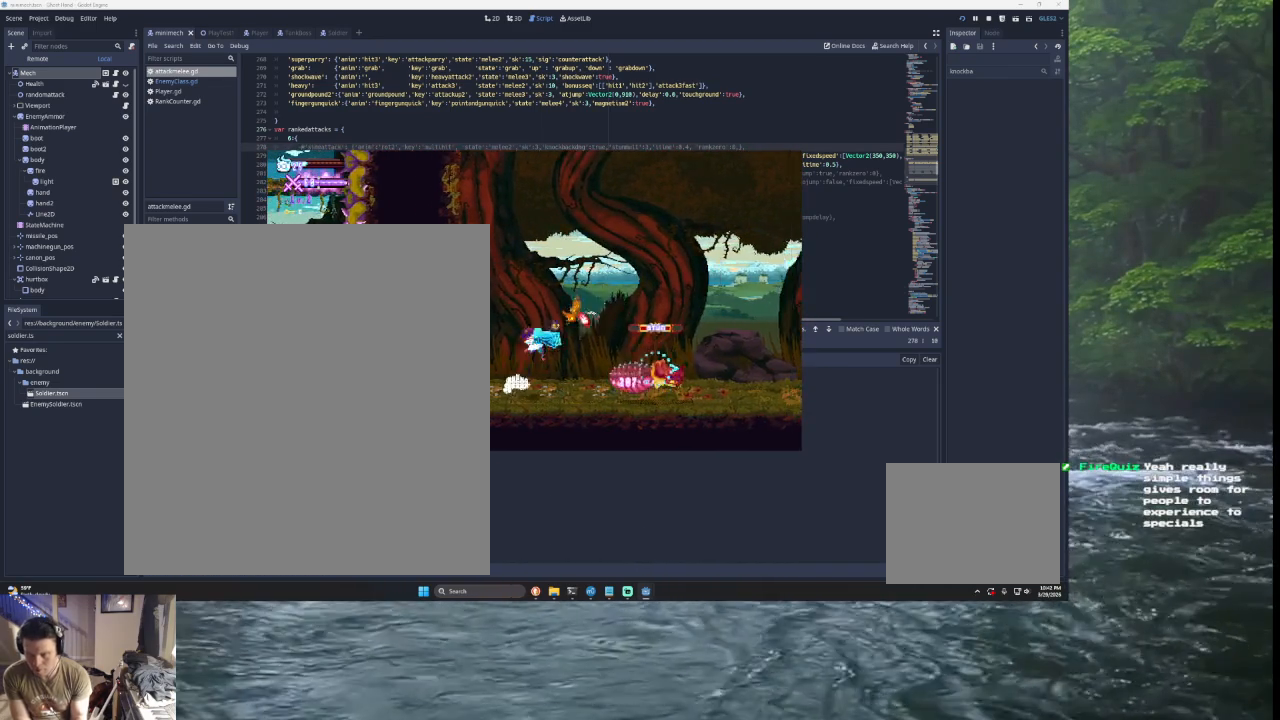
{"buttons": ["SQUARE"], "left_stick": "right", "right_stick": "center", "events": [[67, "left_stick", "left"], [133, "CROSS", "up"], [167, "SQUARE", "up"], [233, "TRIANGLE", "up"], [233, "left_stick", "center"], [367, "left_stick", "right"], [400, "SQUARE", "down"]]}
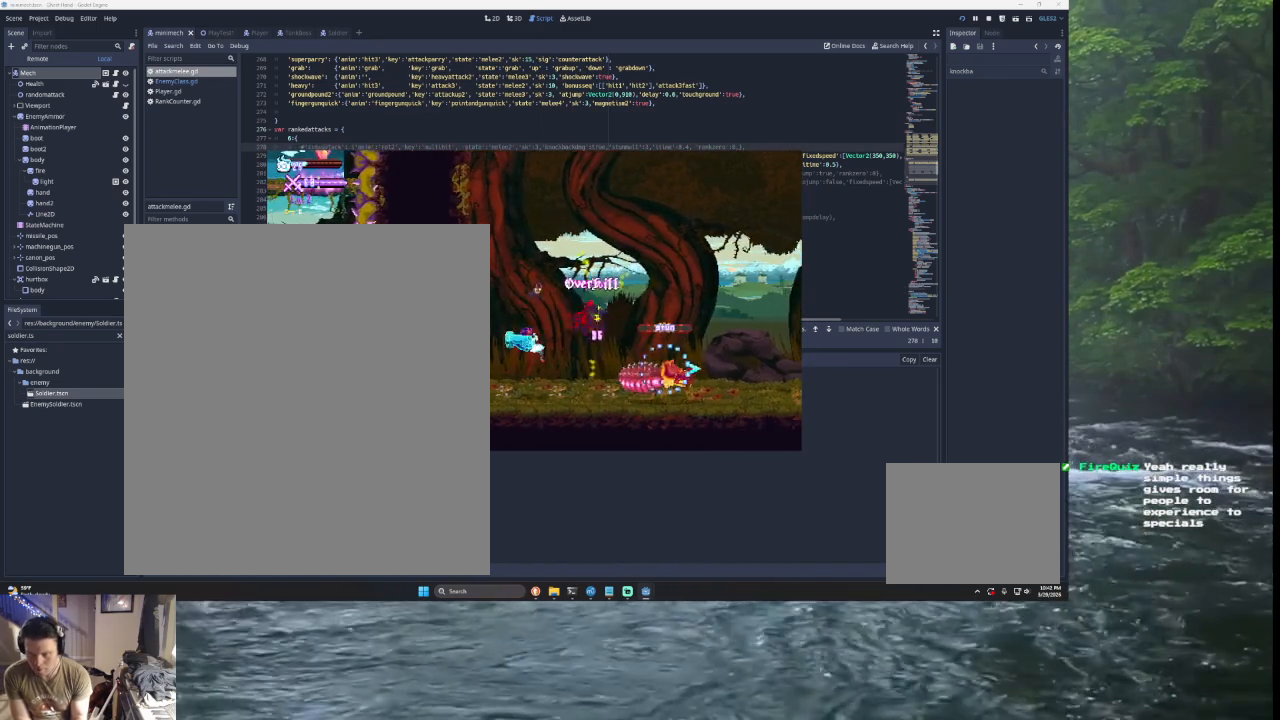
{"buttons": ["L2"], "left_stick": "right", "right_stick": "center", "events": [[33, "left_stick", "center"], [67, "SQUARE", "up"], [333, "TRIANGLE", "down"], [367, "left_stick", "right"], [467, "TRIANGLE", "up"], [500, "L2", "down"]]}